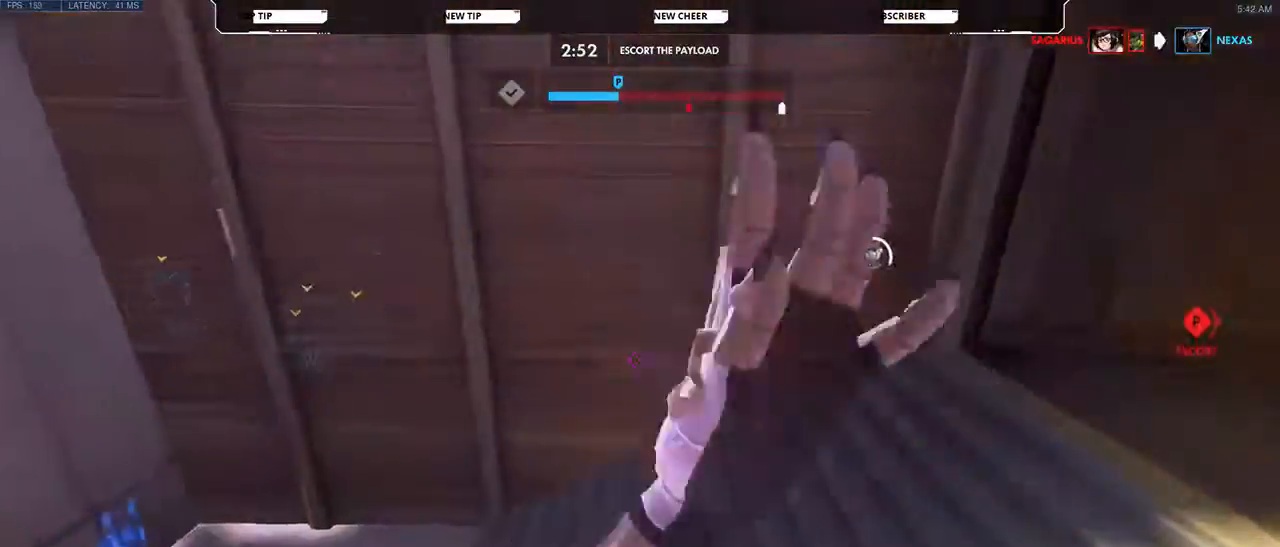
Gameplay with keyboard and mouse; each line is a JSON object with the keys and mouse buttons held at the frame after it. "events" lists presses ("down") and releases ("up") of "a", "d", "e", "q", "s", "shift", "space", "w", "mouse_left", "mouse_wheel", "mouse_right", "mouse_mb4" and "mouse_mb5" between this image and that frame as [ms after this image, input, new state], when the widget could be followed in between. "mouse_left", "mouse_wheel", "mouse_right", "mouse_mb4", "mouse_mb5" = the "left", "wheel", "right", "mb4", "mb5" buttons of the "mouse" list. No other keys are recorded. "wheel" means that the mouse wheel is clicked or scrolled. Not read: mouse_move.
{"keys": ["a", "w"], "mouse": [], "events": [[100, "d", "down"], [167, "w", "down"], [267, "d", "up"], [500, "a", "down"]]}
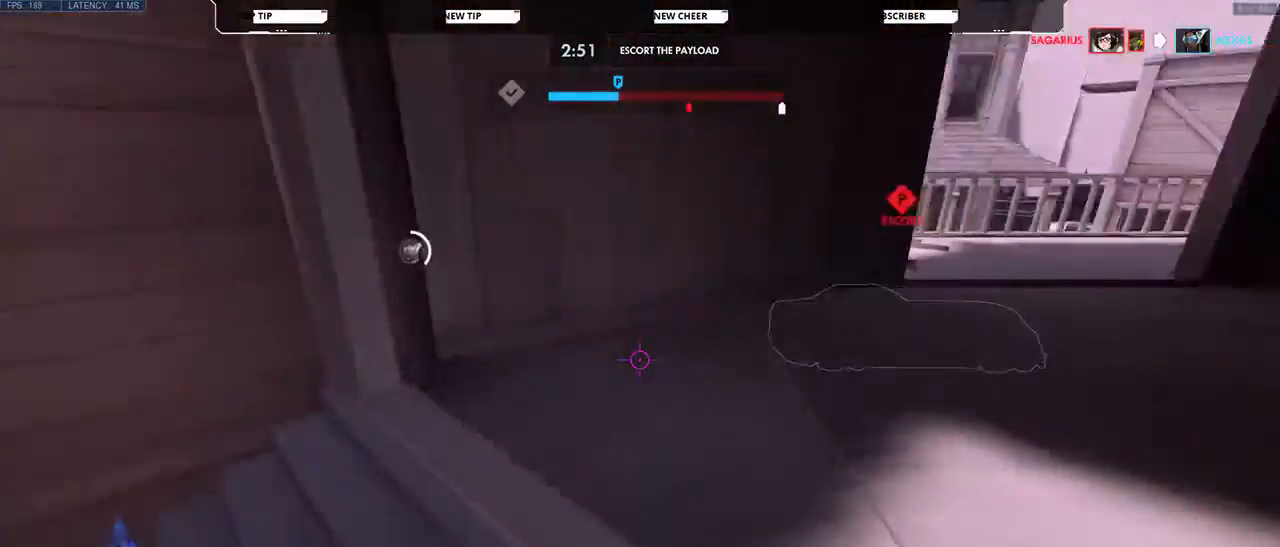
{"keys": ["w"], "mouse": [], "events": [[367, "a", "up"]]}
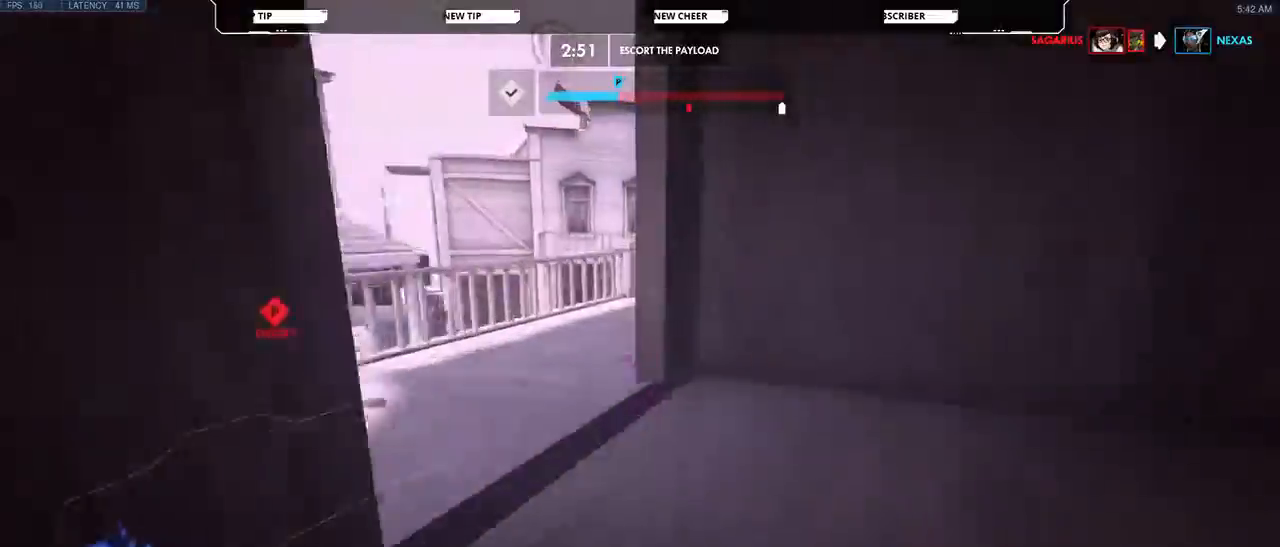
{"keys": ["w"], "mouse": [], "events": [[100, "d", "down"], [300, "d", "up"]]}
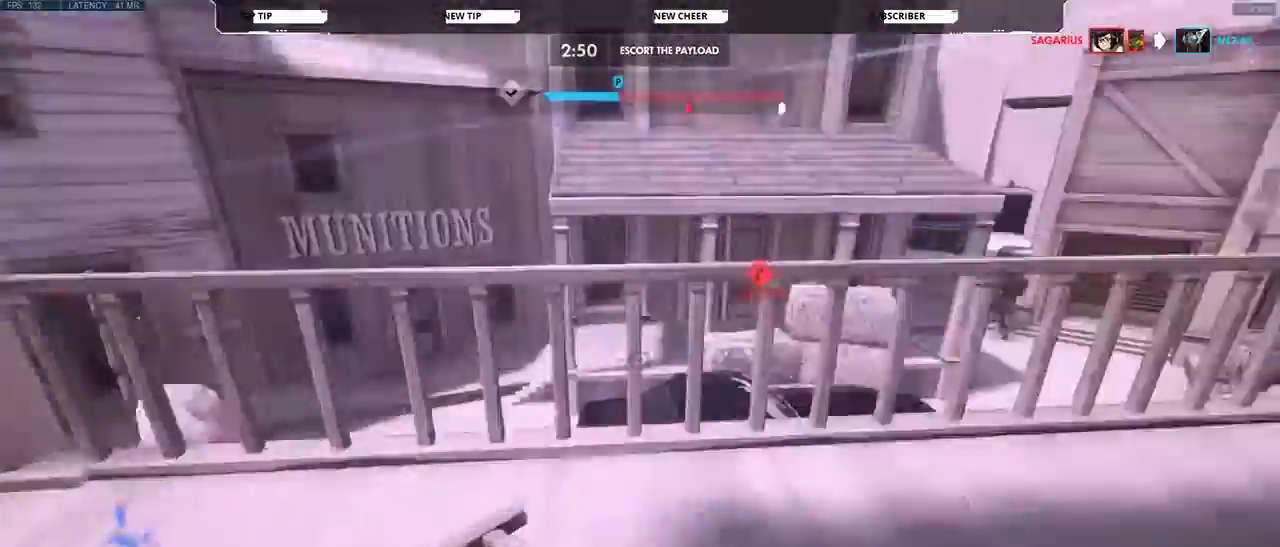
{"keys": [], "mouse": [], "events": [[267, "w", "up"]]}
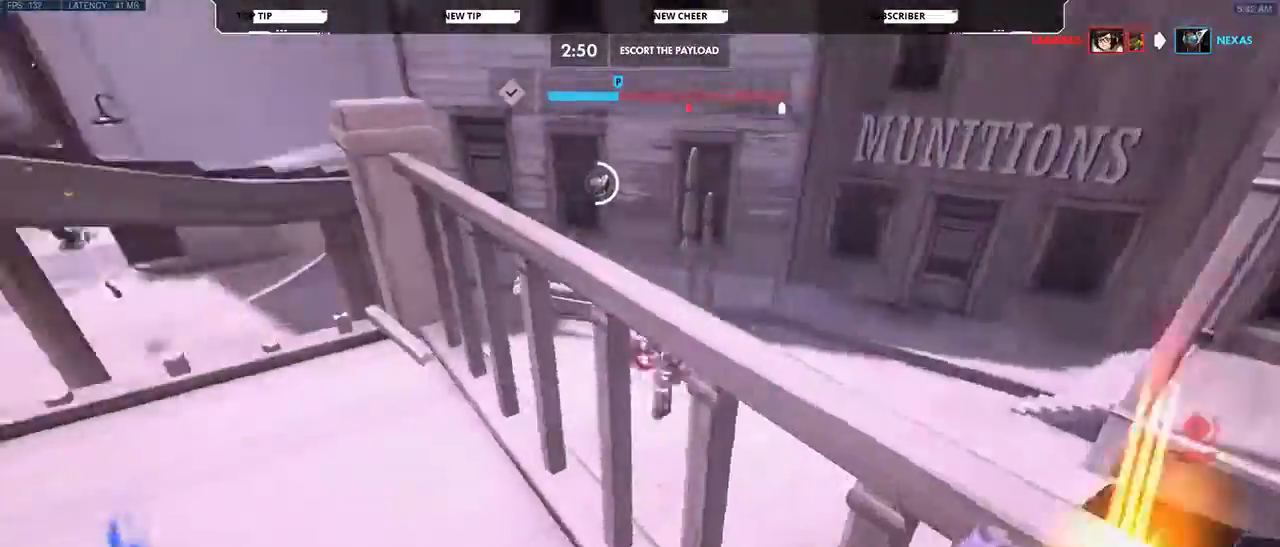
{"keys": ["a", "w"], "mouse": [], "events": [[267, "a", "down"], [433, "w", "down"]]}
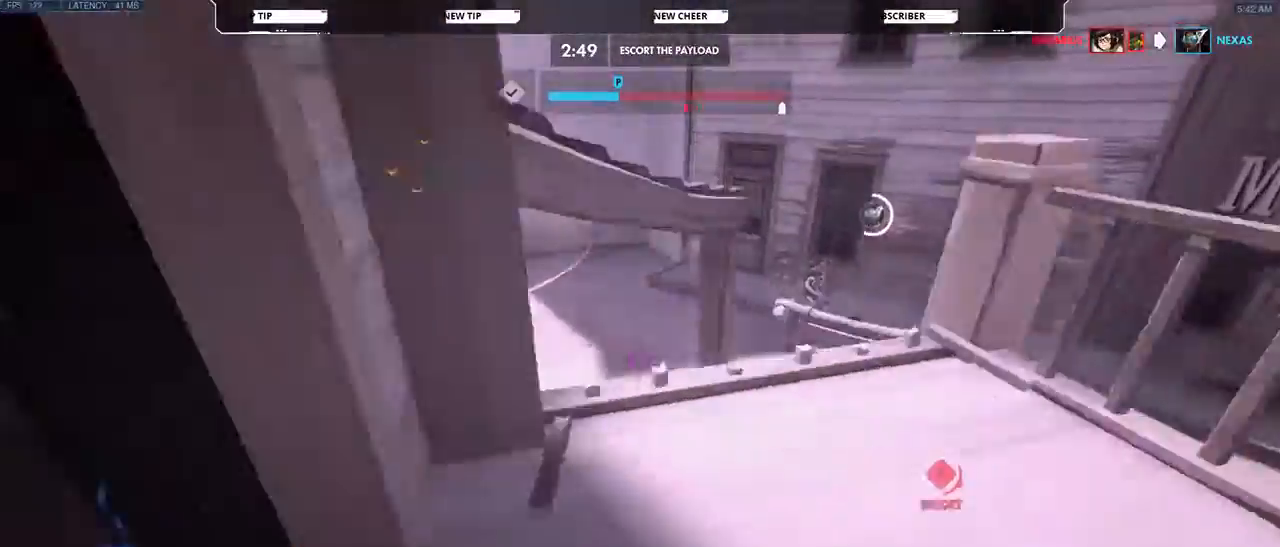
{"keys": [], "mouse": []}
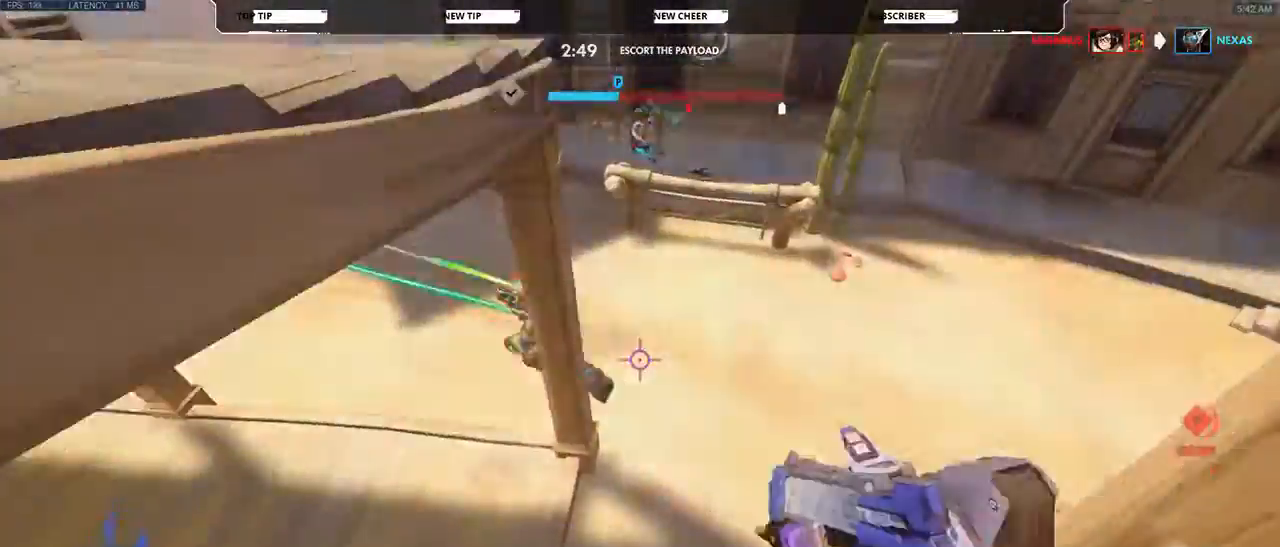
{"keys": [], "mouse": ["right"], "events": [[67, "mouse_right", "down"], [300, "w", "down"], [367, "w", "up"]]}
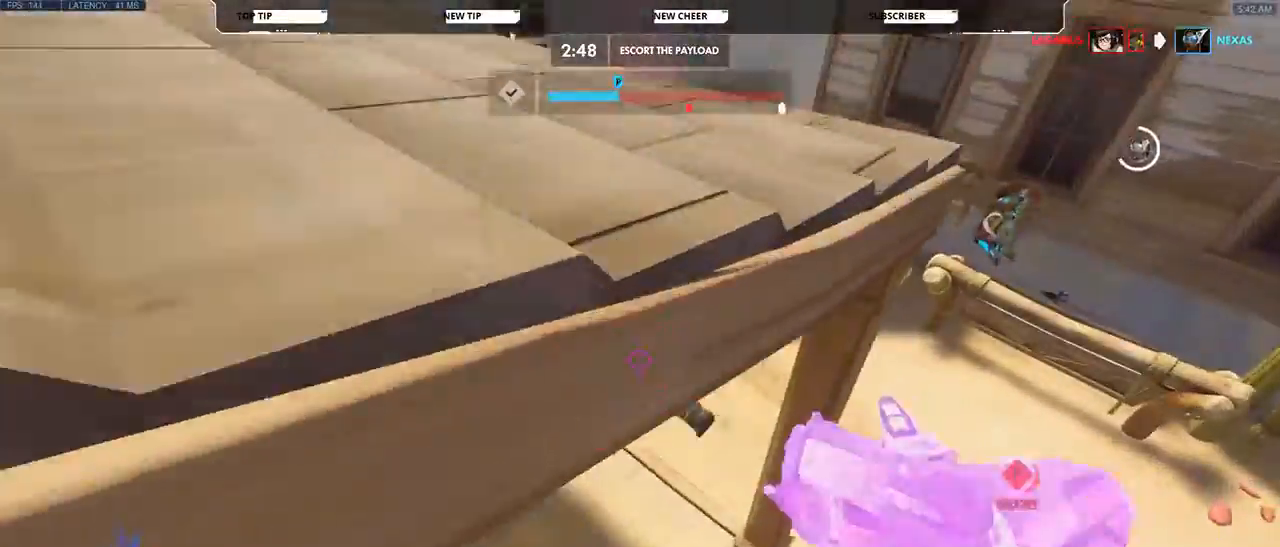
{"keys": ["a"], "mouse": ["right"], "events": [[67, "w", "down"], [267, "a", "down"], [333, "w", "up"]]}
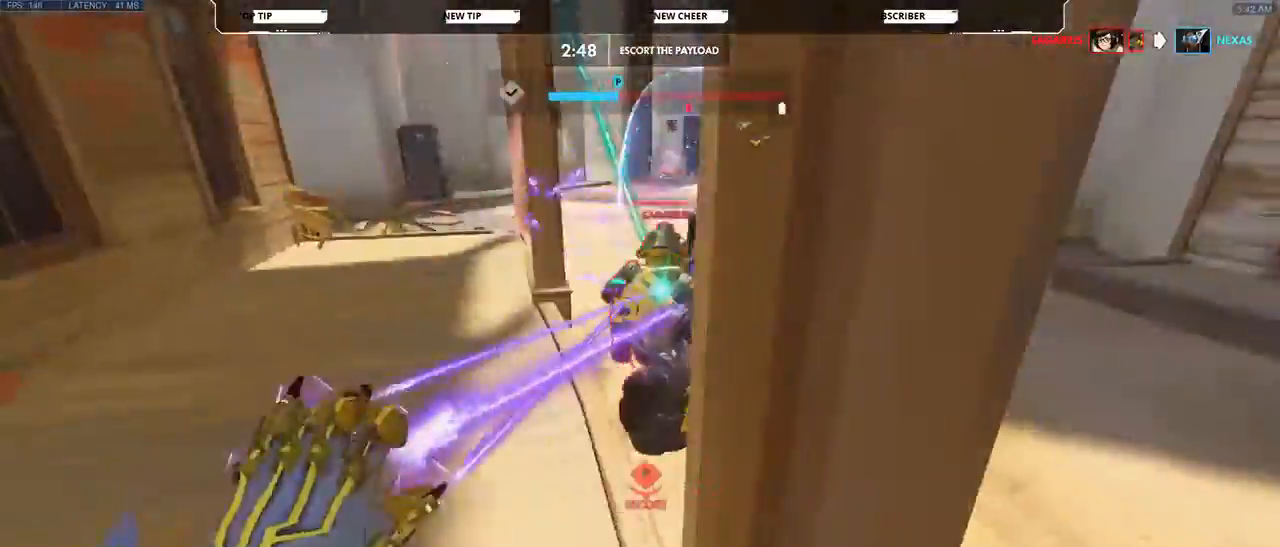
{"keys": ["a", "s", "w"], "mouse": ["right"], "events": [[367, "w", "down"], [467, "s", "down"]]}
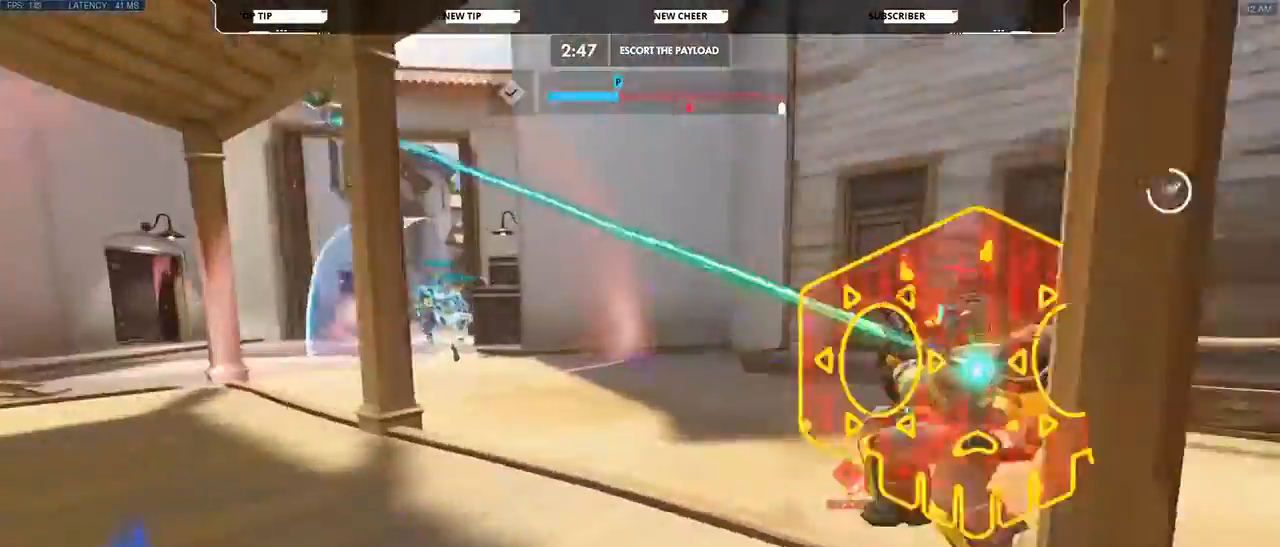
{"keys": ["d", "s"], "mouse": ["left"], "events": [[33, "a", "up"], [167, "d", "down"], [200, "mouse_right", "up"], [233, "s", "up"], [267, "mouse_left", "down"], [267, "w", "up"], [433, "s", "down"]]}
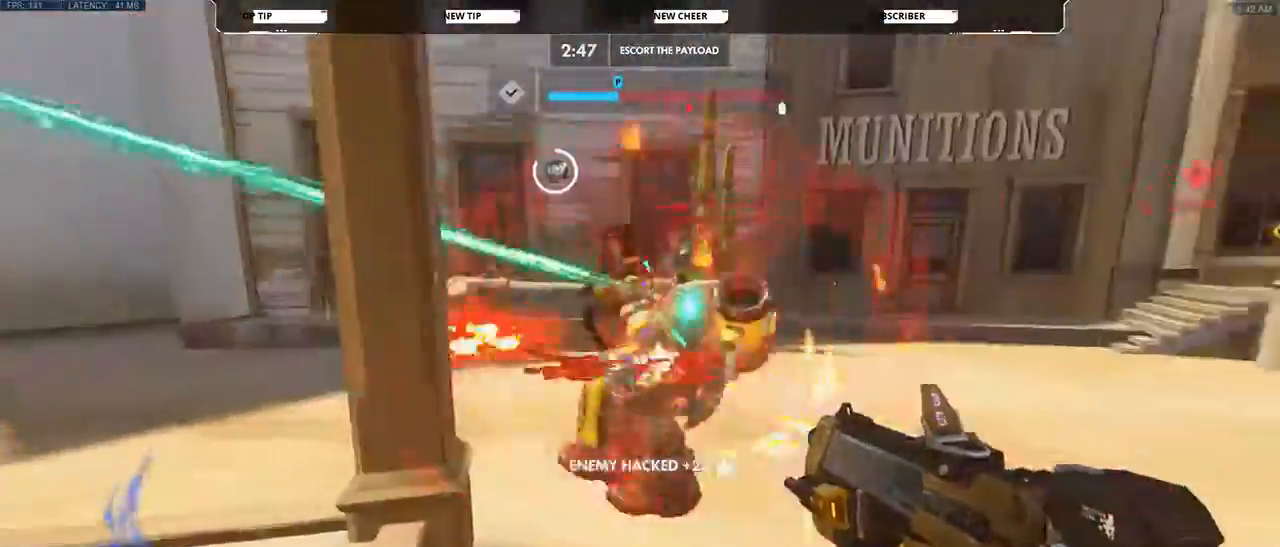
{"keys": ["a", "s"], "mouse": ["left"], "events": [[133, "d", "up"], [233, "d", "down"], [400, "d", "up"], [467, "a", "down"]]}
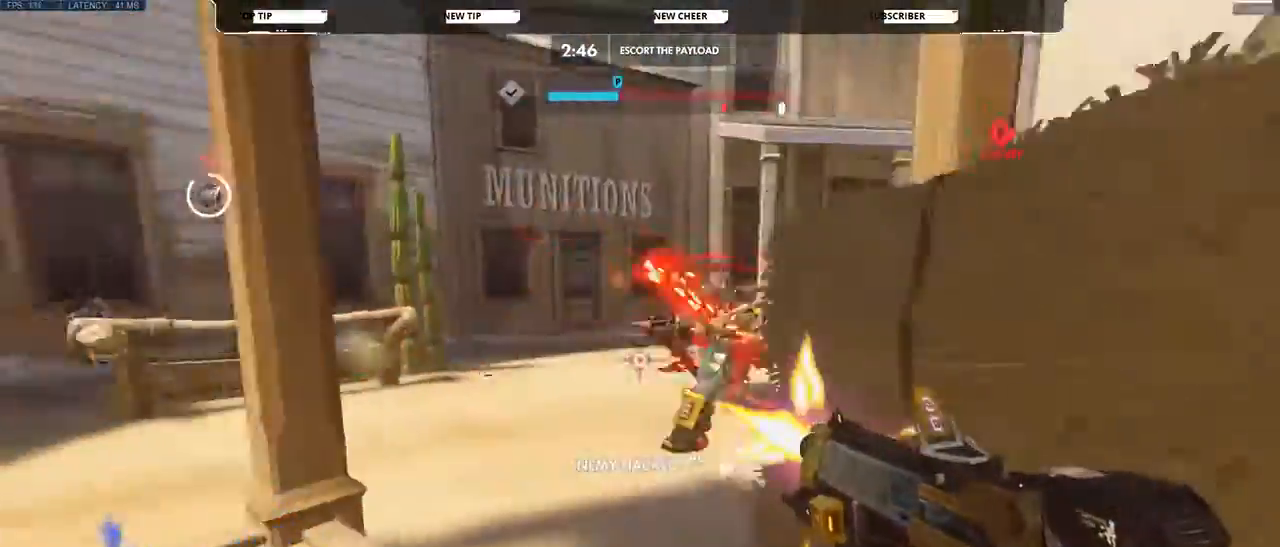
{"keys": ["w"], "mouse": ["left"], "events": [[67, "s", "up"], [200, "w", "down"], [333, "a", "up"]]}